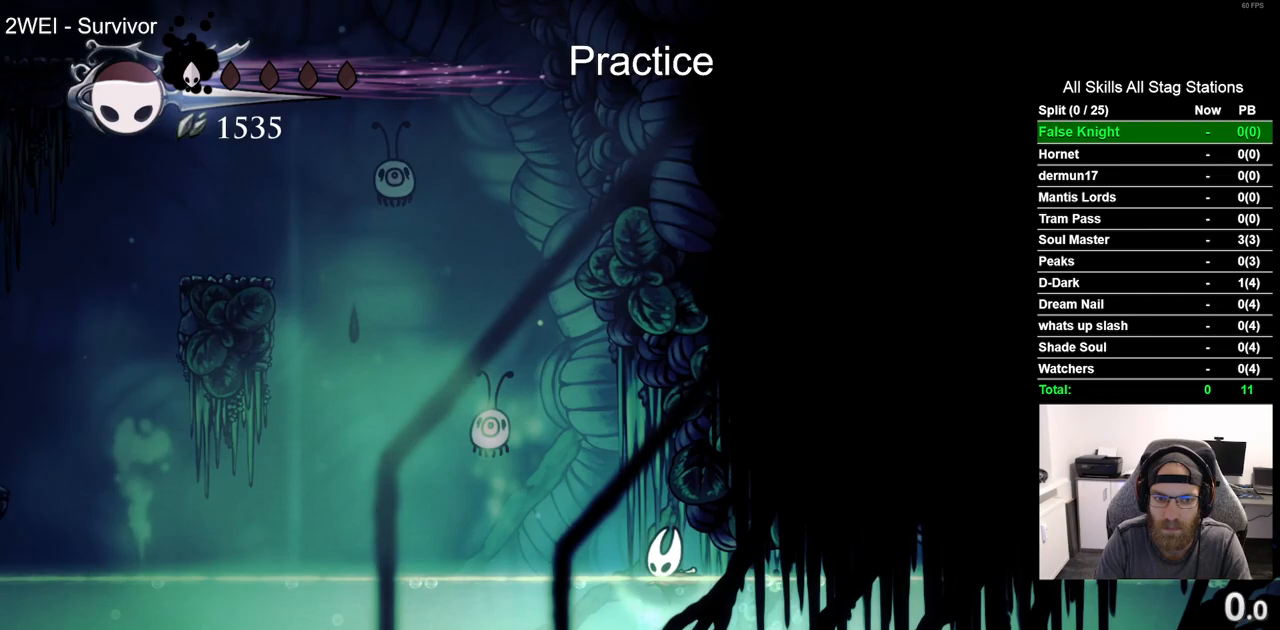
Gameplay with a controller (PlayStation layout); each line is a JSON object with the inputs held at the frame after it (dt_ms = milliseconds from this image to that frame). "events" lists button and stick changes between this image and that frame as [ms after this image, input, new state], when the widget could be followed in between.
{"dt_ms": 500, "buttons": ["DPAD_LEFT"], "left_stick": "center", "right_stick": "center", "events": []}
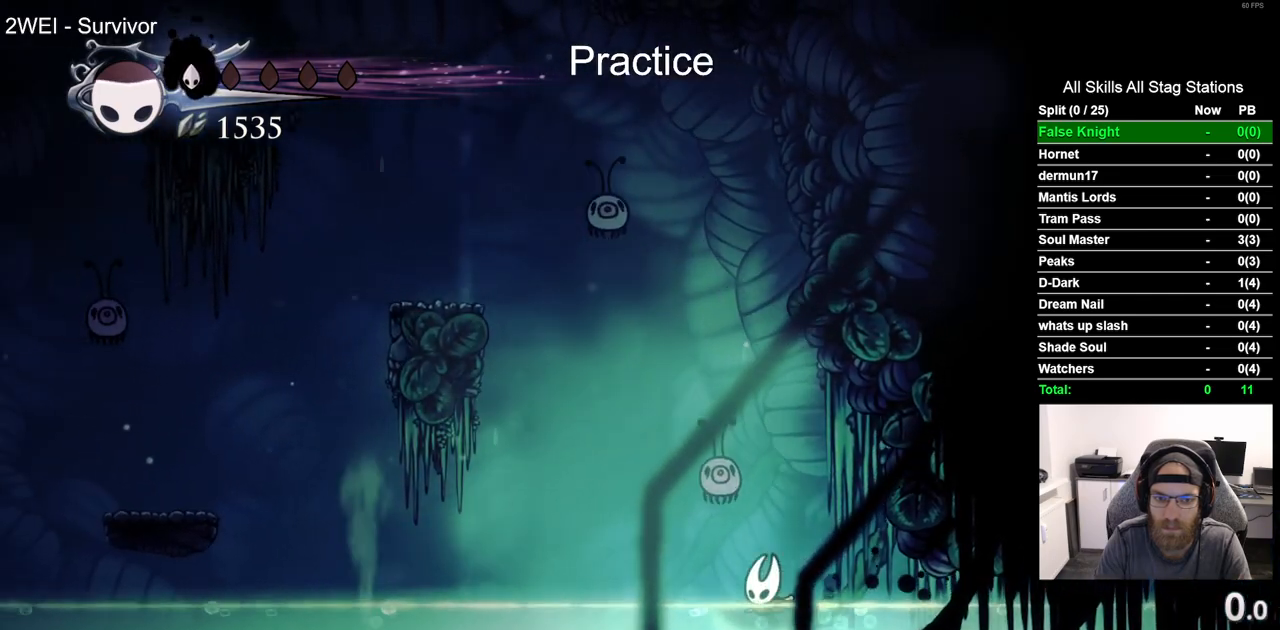
{"dt_ms": 500, "buttons": ["DPAD_LEFT"], "left_stick": "center", "right_stick": "center", "events": []}
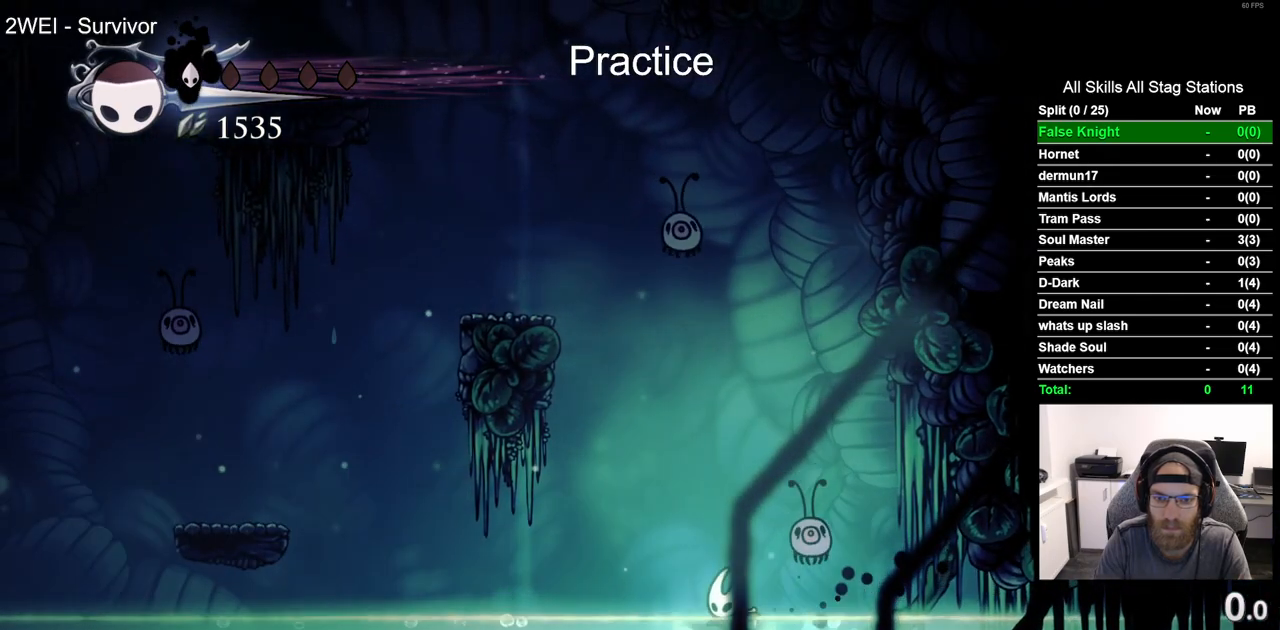
{"dt_ms": 500, "buttons": ["DPAD_LEFT"], "left_stick": "center", "right_stick": "center", "events": []}
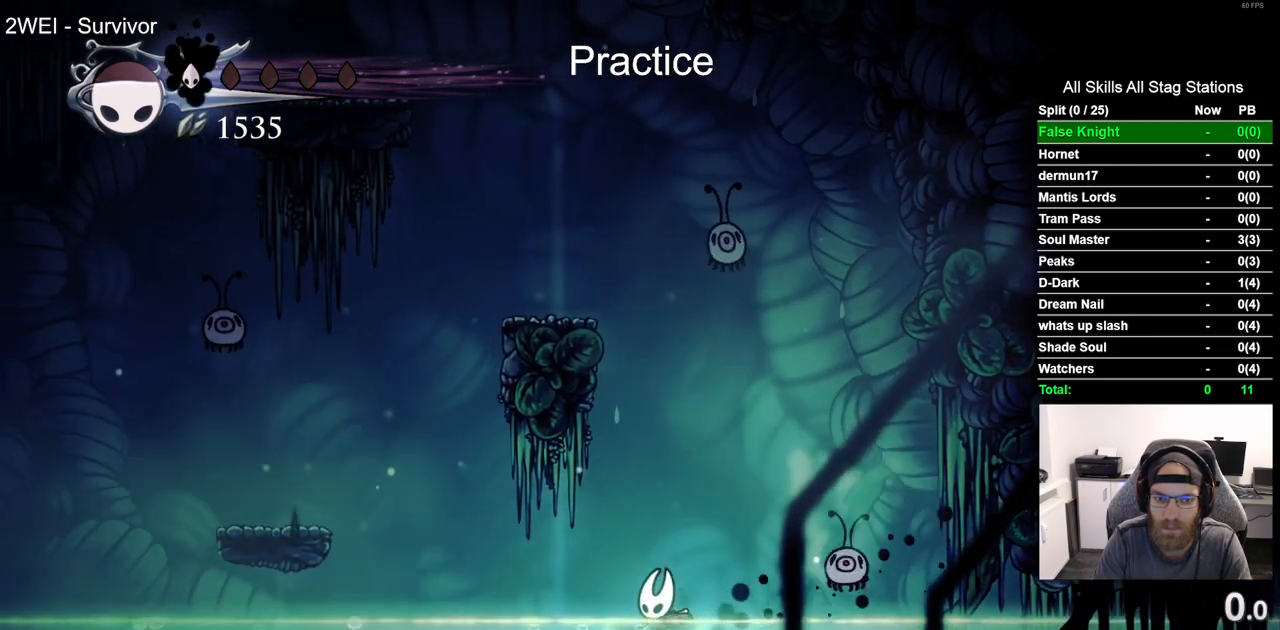
{"dt_ms": 500, "buttons": ["CROSS", "R2", "DPAD_LEFT"], "left_stick": "center", "right_stick": "center", "events": [[200, "CROSS", "down"], [383, "R2", "down"]]}
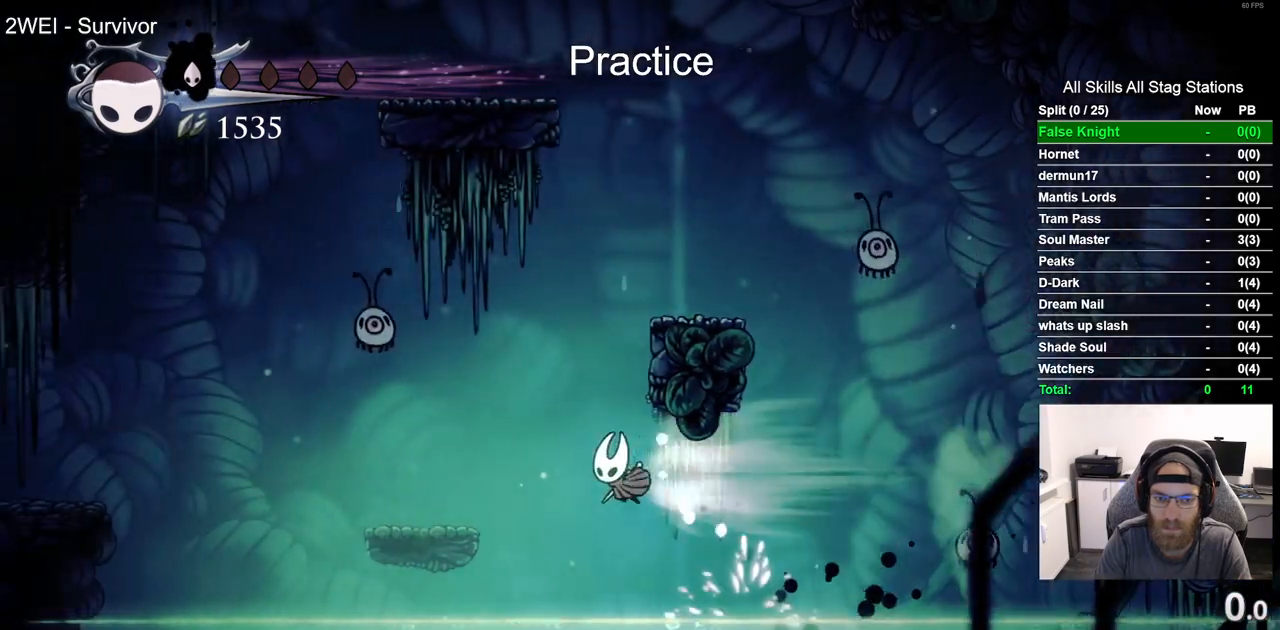
{"dt_ms": 1000, "buttons": ["CROSS", "R2", "DPAD_LEFT"], "left_stick": "center", "right_stick": "center"}
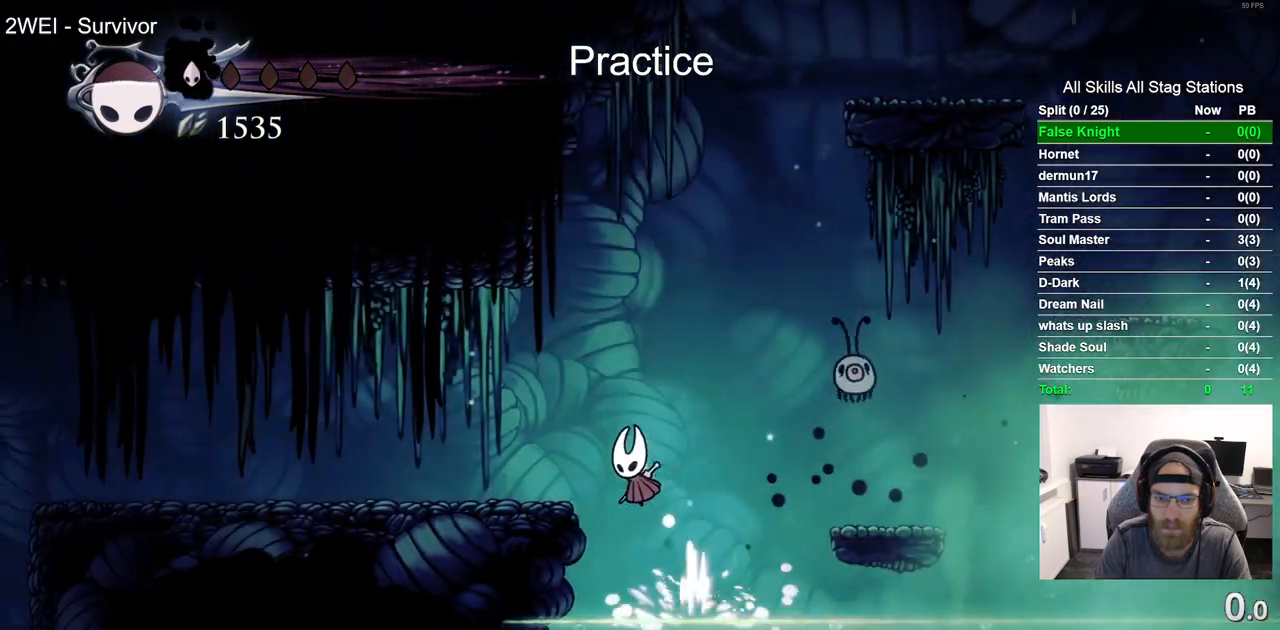
{"dt_ms": 500, "buttons": ["DPAD_LEFT"], "left_stick": "center", "right_stick": "center", "events": [[250, "R2", "up"], [367, "CROSS", "up"]]}
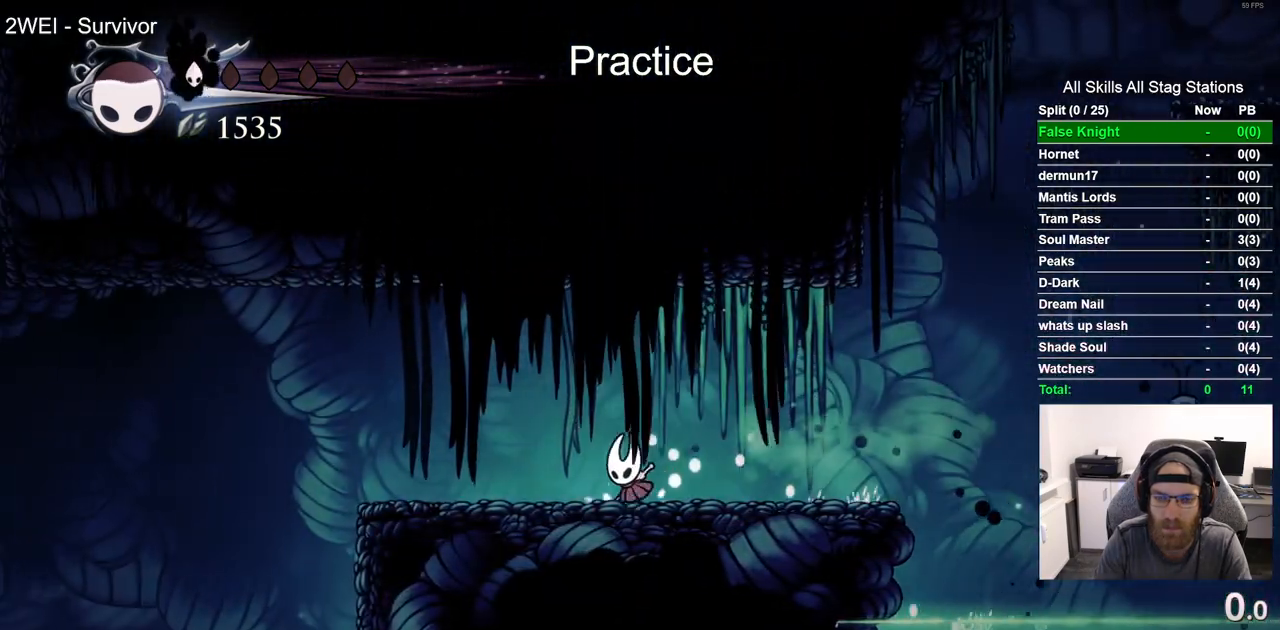
{"dt_ms": 500, "buttons": ["DPAD_LEFT"], "left_stick": "center", "right_stick": "center", "events": [[50, "R2", "down"], [267, "R2", "up"]]}
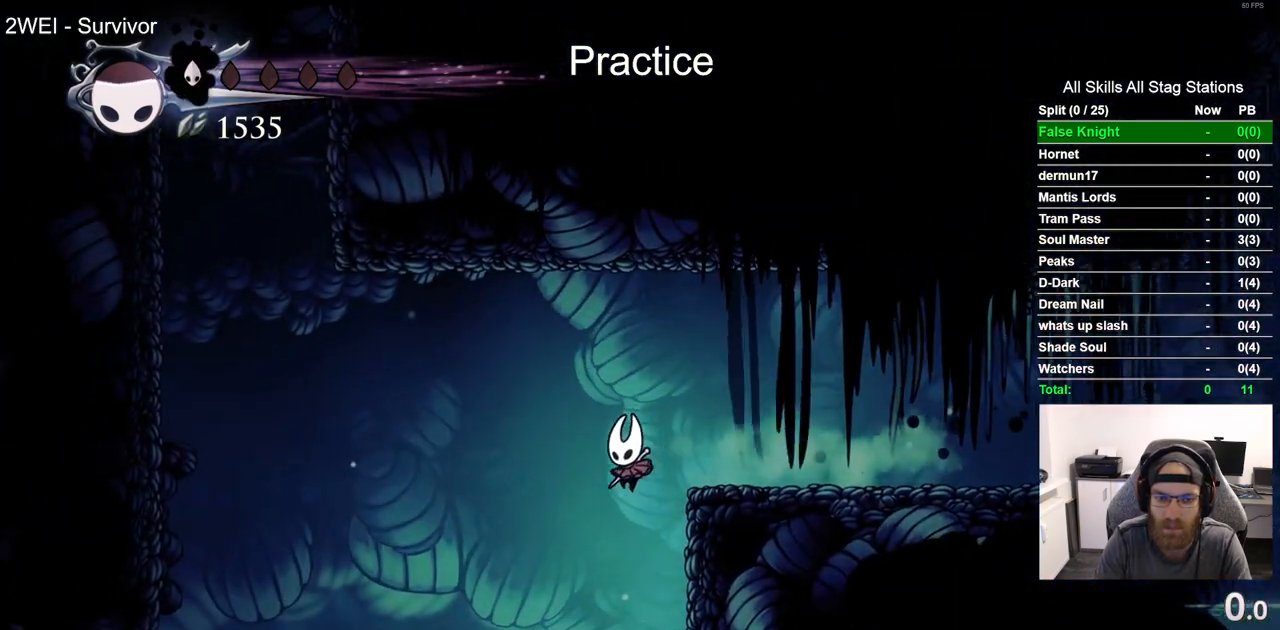
{"dt_ms": 500, "buttons": ["R2", "DPAD_LEFT"], "left_stick": "center", "right_stick": "center", "events": [[433, "R2", "down"]]}
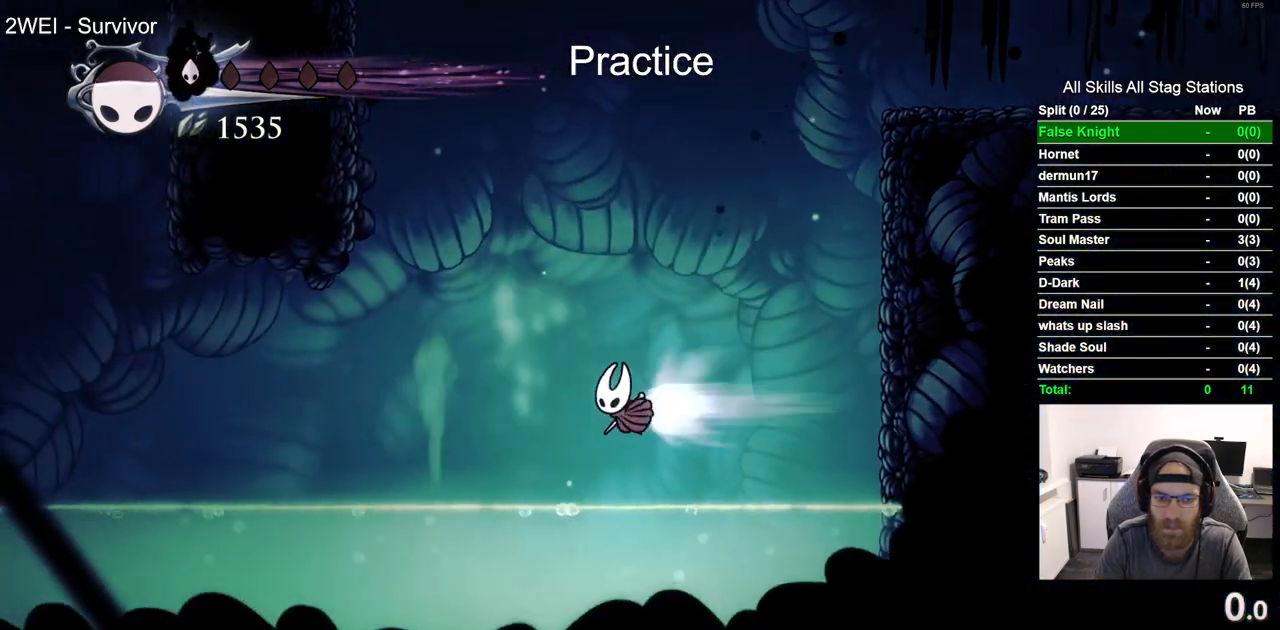
{"dt_ms": 500, "buttons": ["DPAD_LEFT"], "left_stick": "center", "right_stick": "center", "events": [[150, "R2", "up"]]}
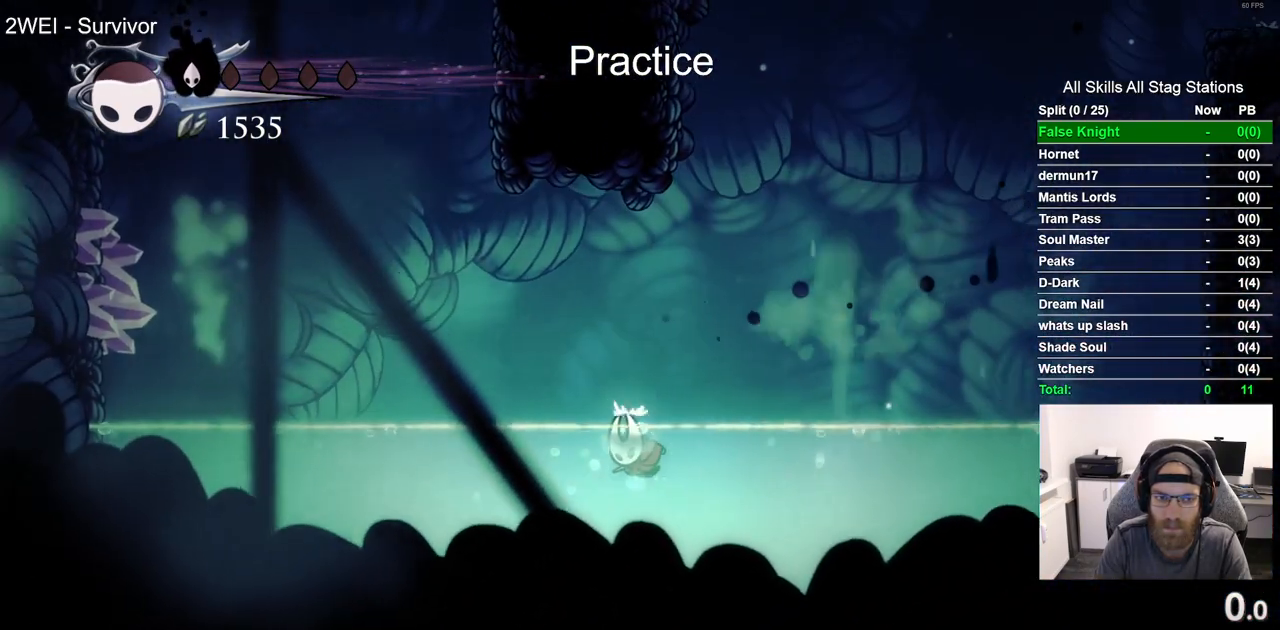
{"dt_ms": 500, "buttons": ["DPAD_LEFT"], "left_stick": "center", "right_stick": "center", "events": [[50, "CROSS", "down"], [400, "CROSS", "up"]]}
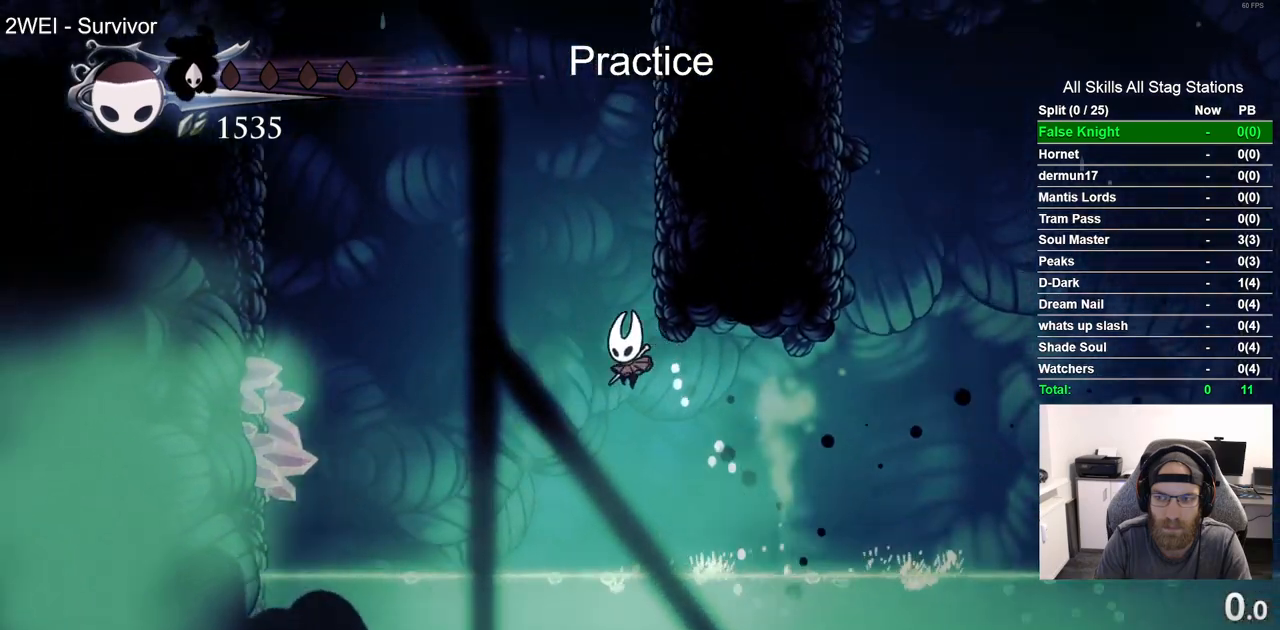
{"dt_ms": 500, "buttons": ["DPAD_LEFT"], "left_stick": "center", "right_stick": "center", "events": [[67, "R2", "down"], [333, "R2", "up"]]}
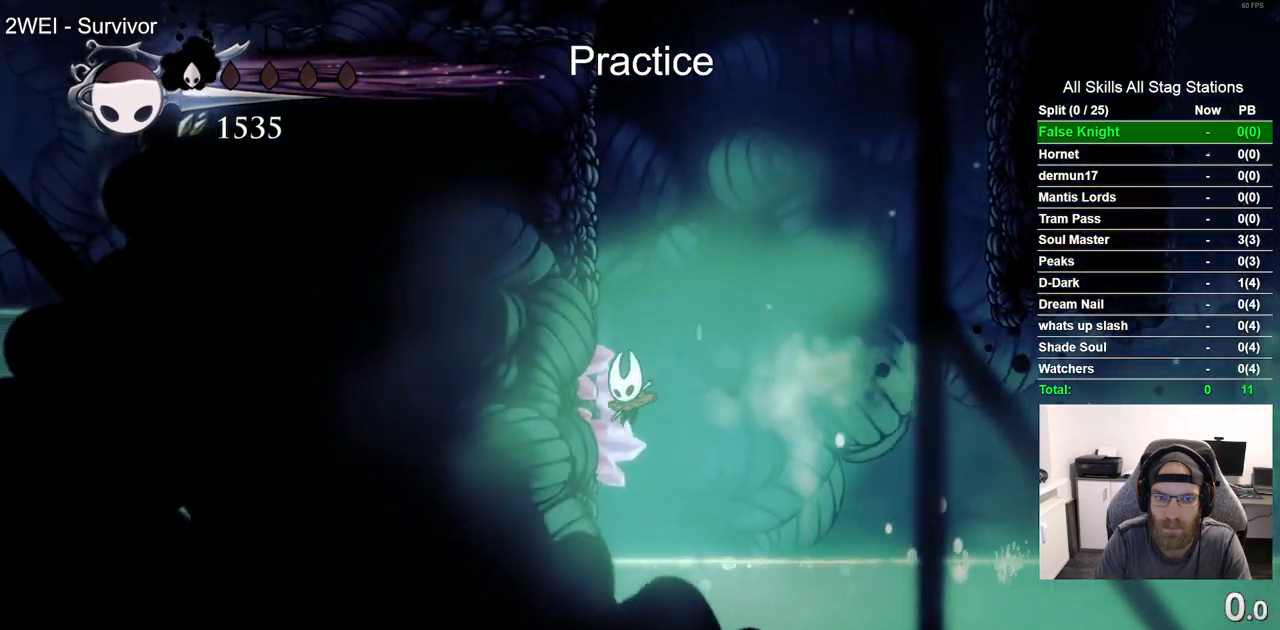
{"dt_ms": 500, "buttons": ["CROSS", "DPAD_LEFT"], "left_stick": "center", "right_stick": "center", "events": [[100, "CROSS", "down"], [367, "CROSS", "up"], [467, "CROSS", "down"]]}
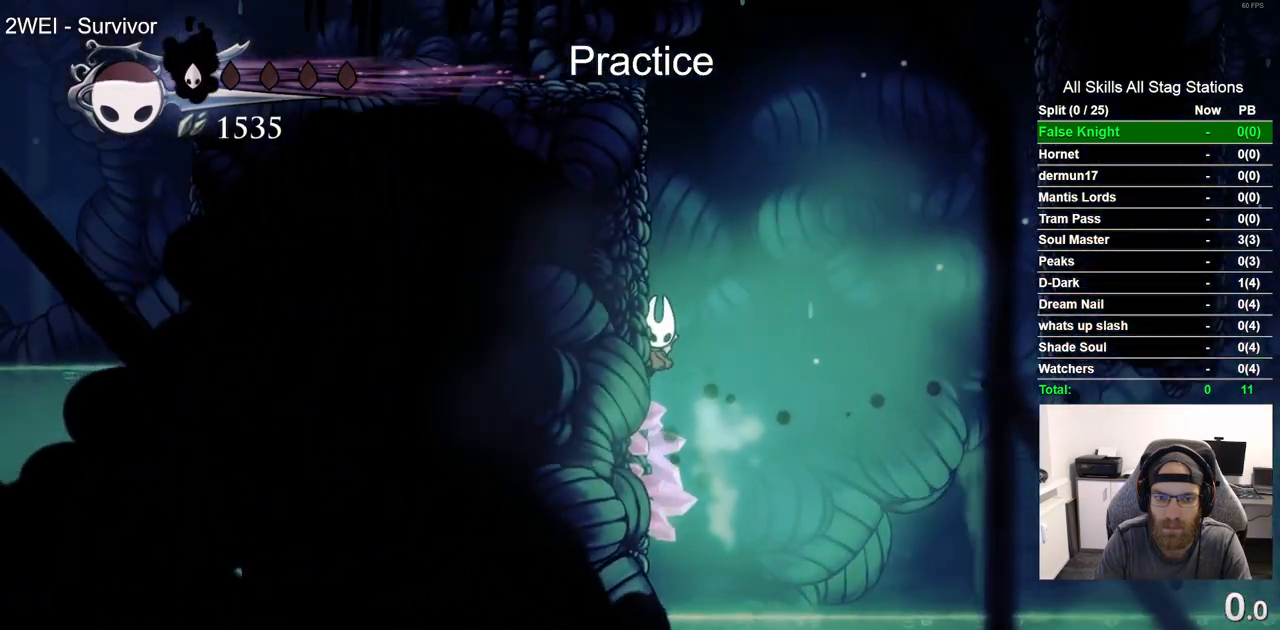
{"dt_ms": 500, "buttons": ["CROSS", "DPAD_LEFT"], "left_stick": "center", "right_stick": "center", "events": [[217, "CROSS", "up"], [317, "CROSS", "down"]]}
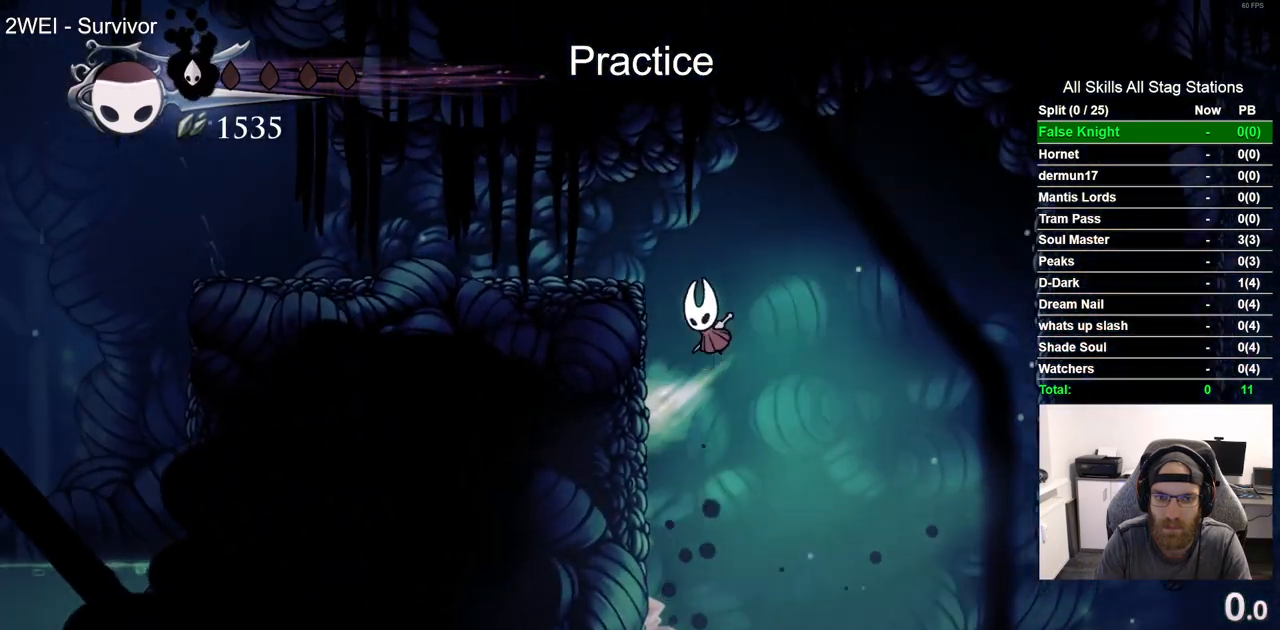
{"dt_ms": 500, "buttons": ["L2", "DPAD_LEFT"], "left_stick": "center", "right_stick": "center", "events": [[83, "CROSS", "up"], [333, "L2", "down"]]}
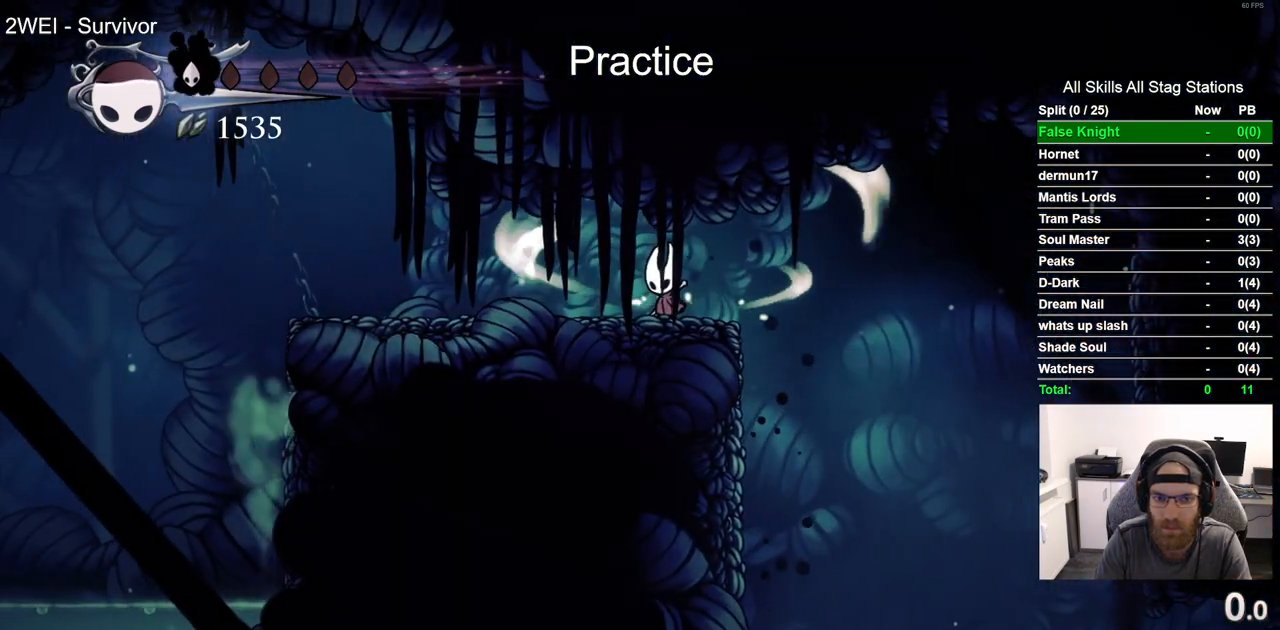
{"dt_ms": 500, "buttons": ["L2"], "left_stick": "center", "right_stick": "center", "events": [[400, "DPAD_LEFT", "up"]]}
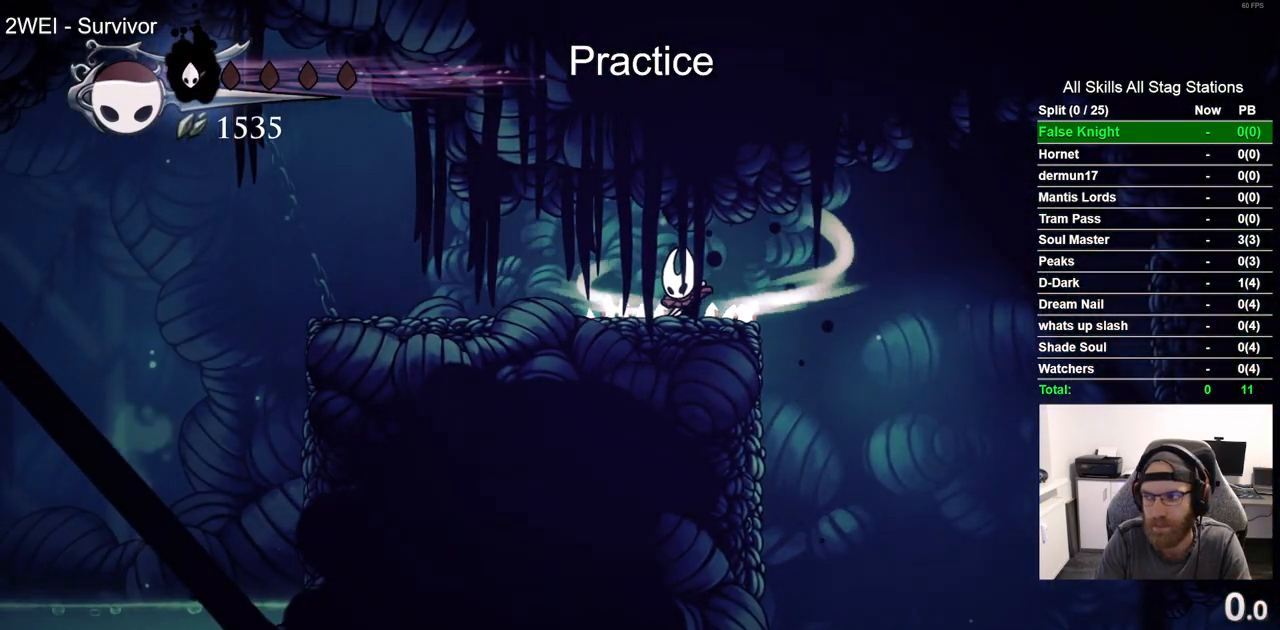
{"dt_ms": 500, "buttons": ["DPAD_LEFT"], "left_stick": "center", "right_stick": "center", "events": [[367, "DPAD_LEFT", "down"], [367, "L2", "up"]]}
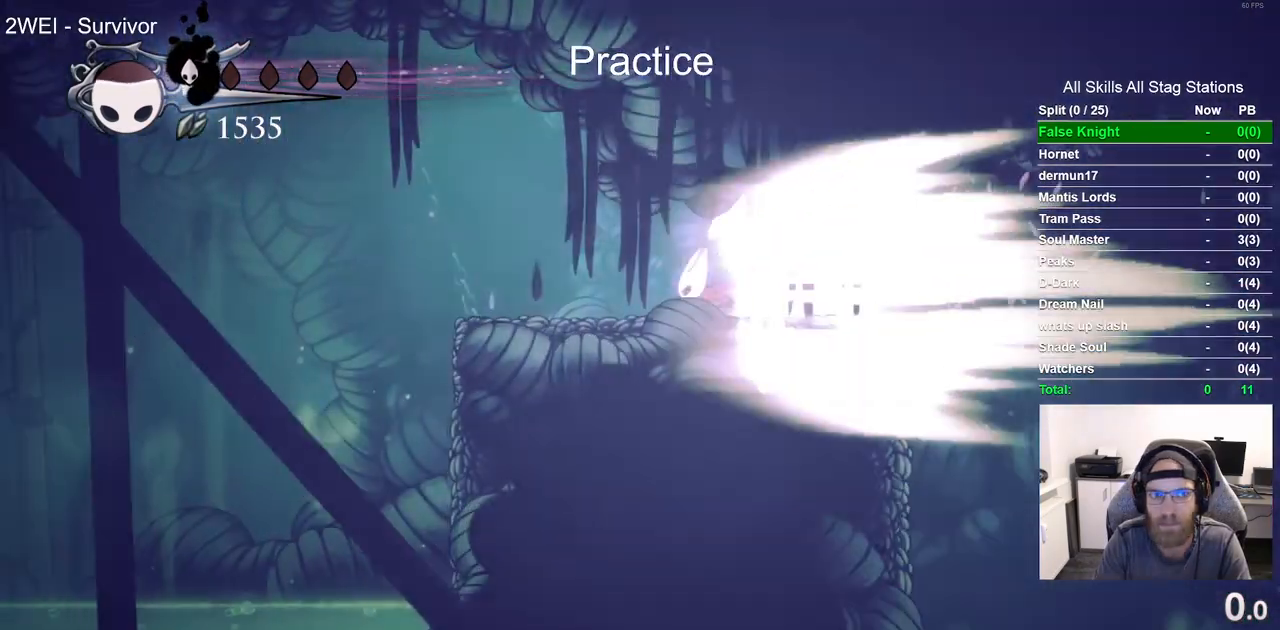
{"dt_ms": 500, "buttons": ["DPAD_LEFT"], "left_stick": "center", "right_stick": "center", "events": []}
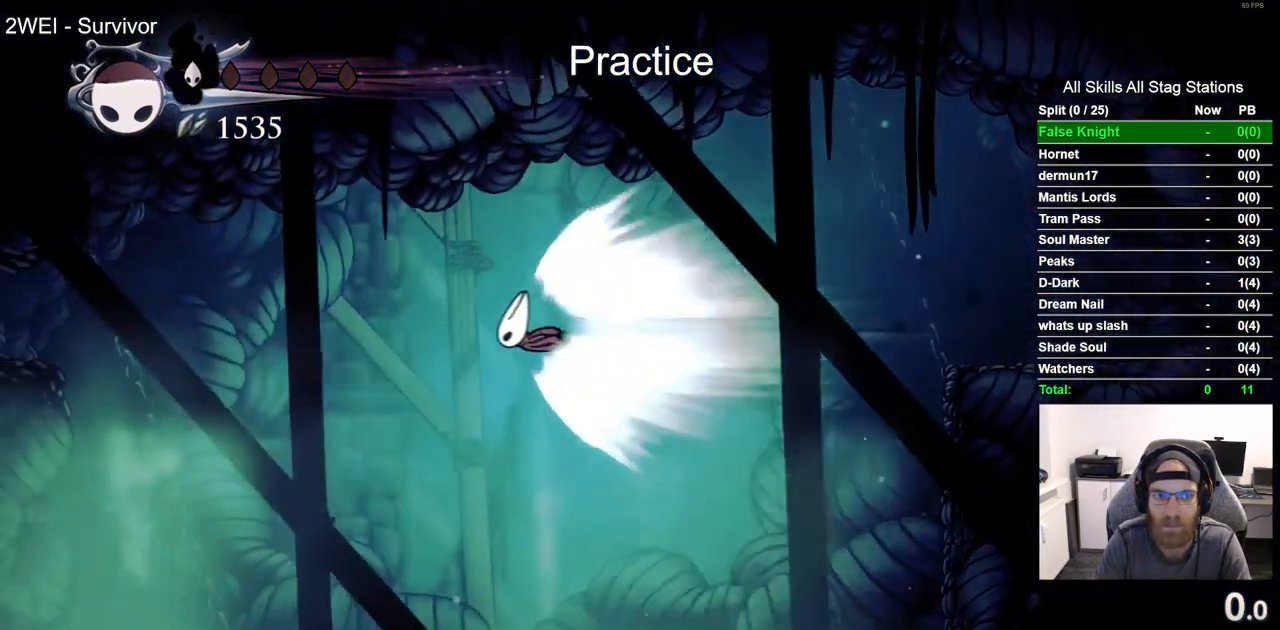
{"dt_ms": 500, "buttons": ["DPAD_LEFT"], "left_stick": "center", "right_stick": "center", "events": []}
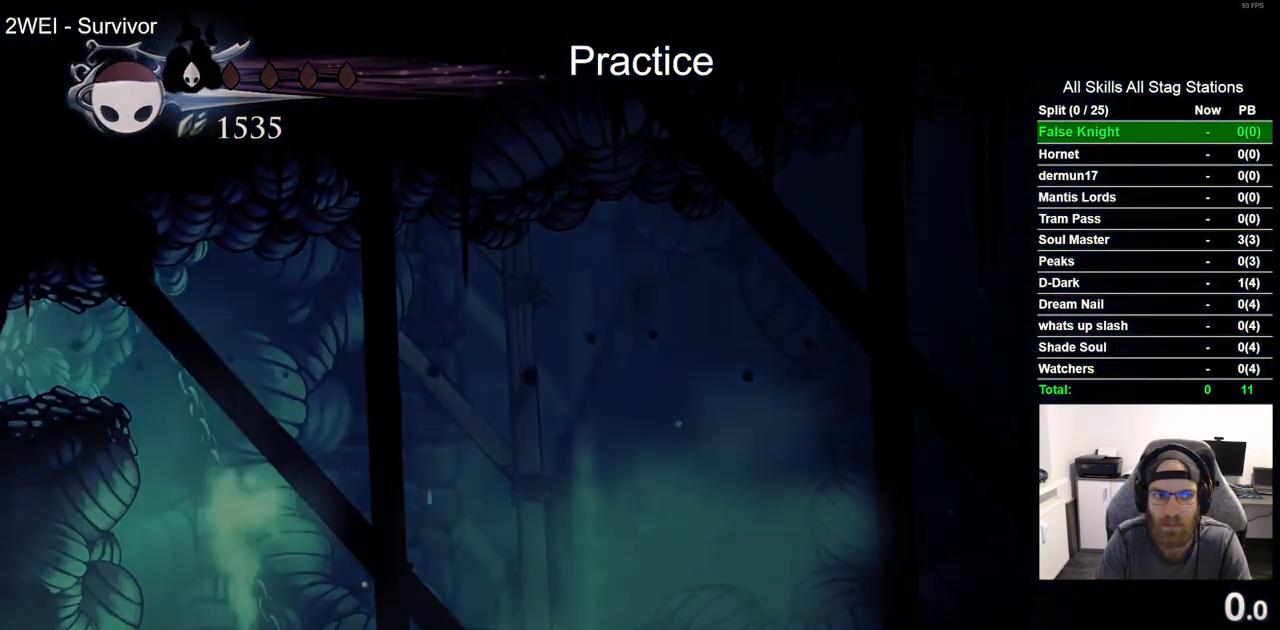
{"dt_ms": 500, "buttons": ["DPAD_LEFT"], "left_stick": "center", "right_stick": "center", "events": []}
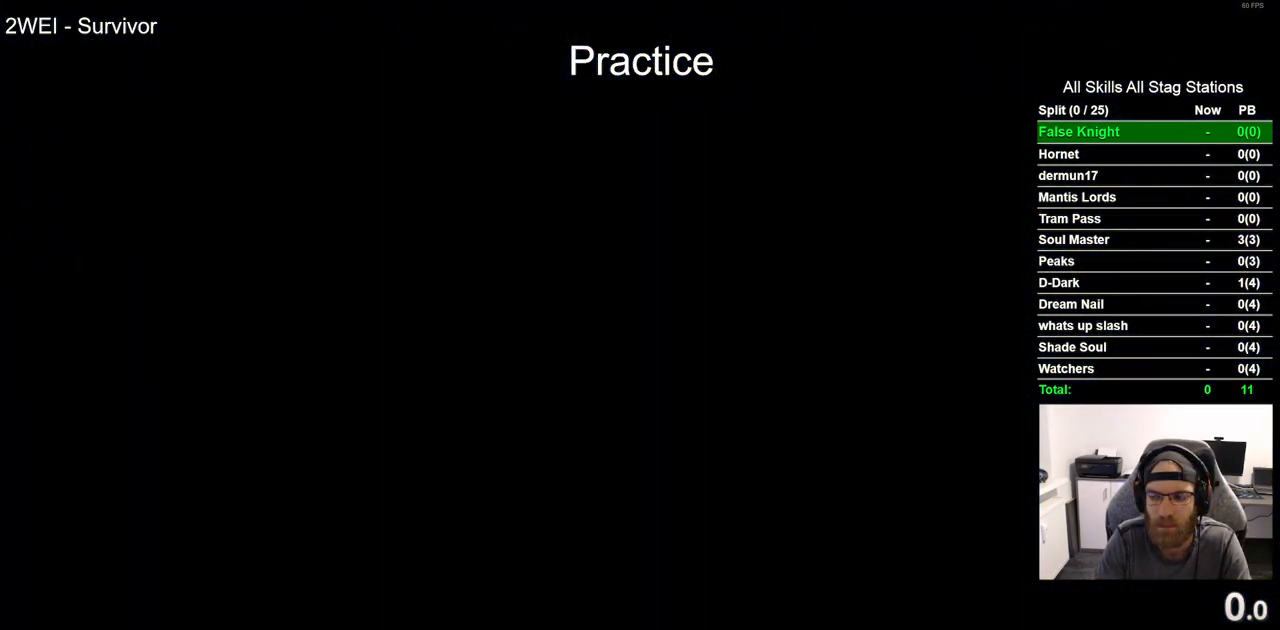
{"dt_ms": 500, "buttons": ["DPAD_LEFT"], "left_stick": "center", "right_stick": "center", "events": []}
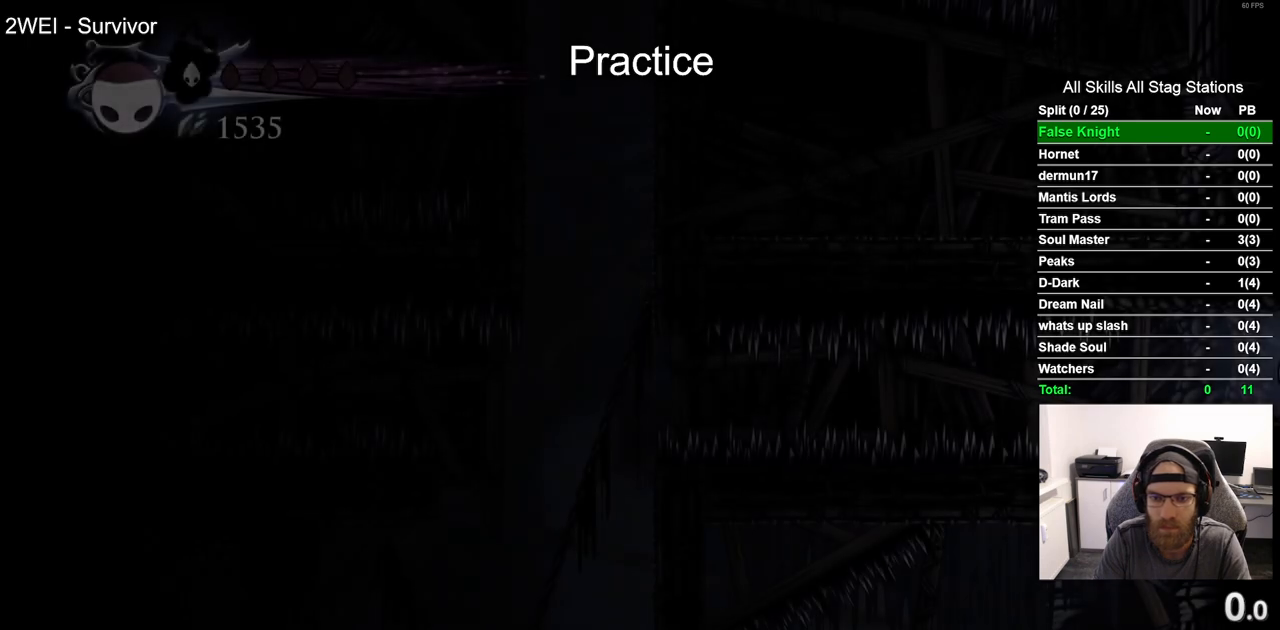
{"dt_ms": 500, "buttons": ["CROSS", "DPAD_LEFT"], "left_stick": "center", "right_stick": "center", "events": [[450, "CROSS", "down"]]}
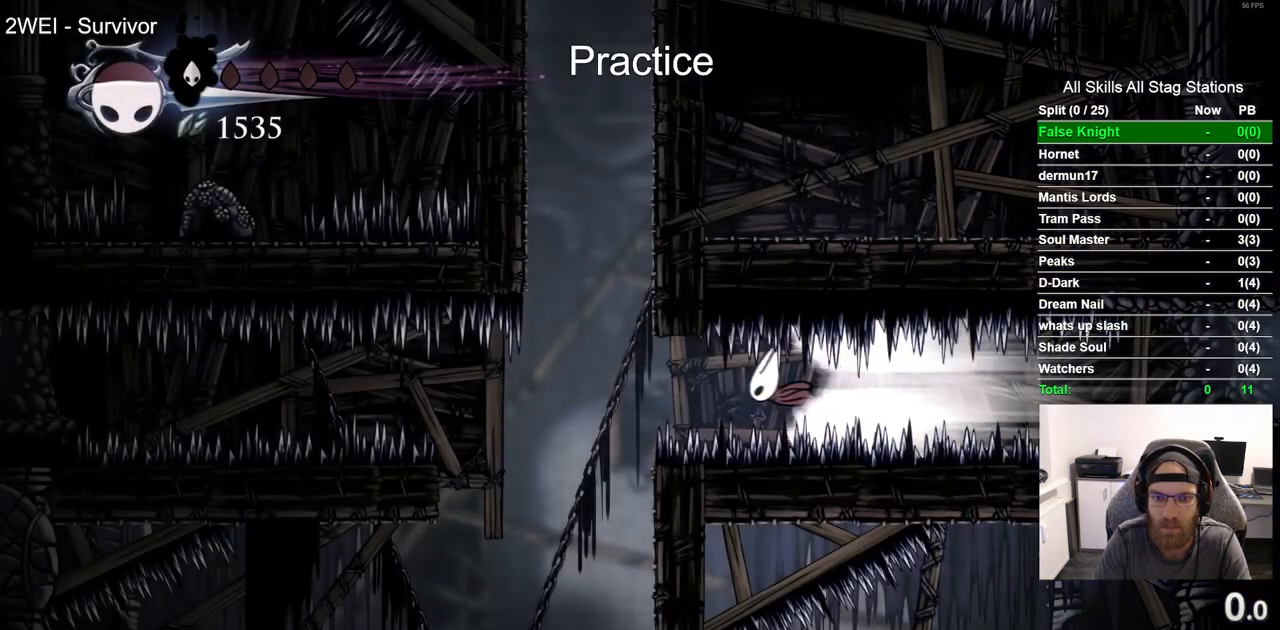
{"dt_ms": 500, "buttons": [], "left_stick": "center", "right_stick": "center", "events": [[17, "DPAD_LEFT", "up"], [100, "CROSS", "up"], [250, "DPAD_RIGHT", "down"], [500, "DPAD_RIGHT", "up"]]}
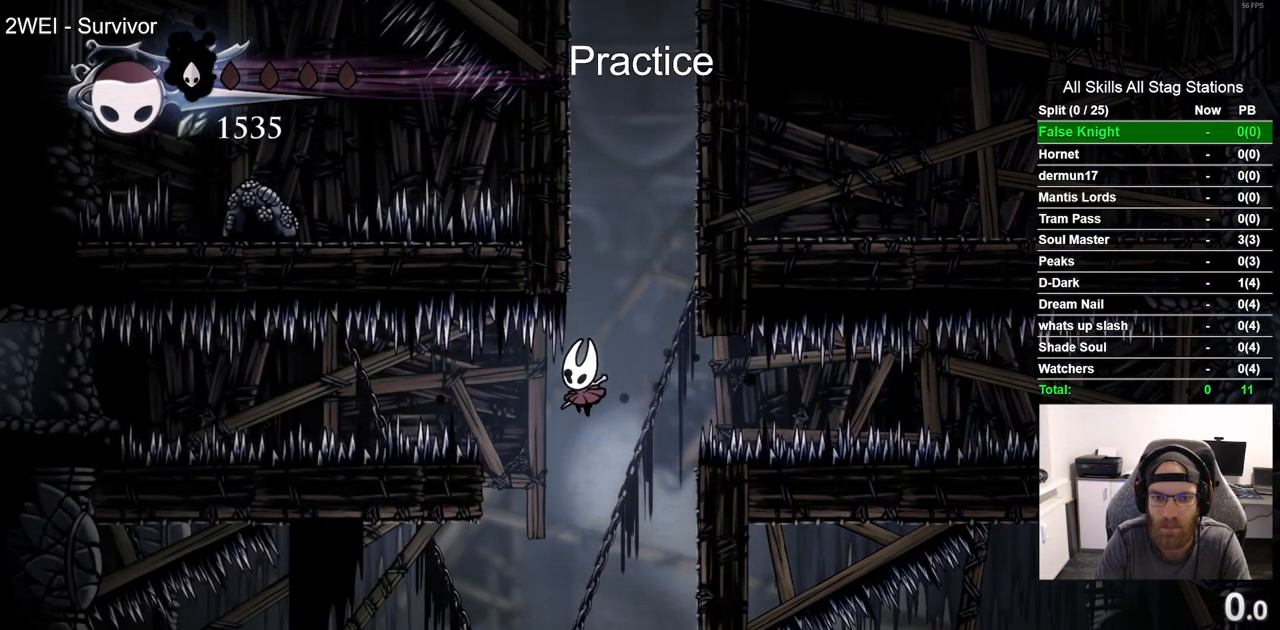
{"dt_ms": 500, "buttons": ["DPAD_RIGHT"], "left_stick": "center", "right_stick": "center", "events": [[183, "DPAD_RIGHT", "down"]]}
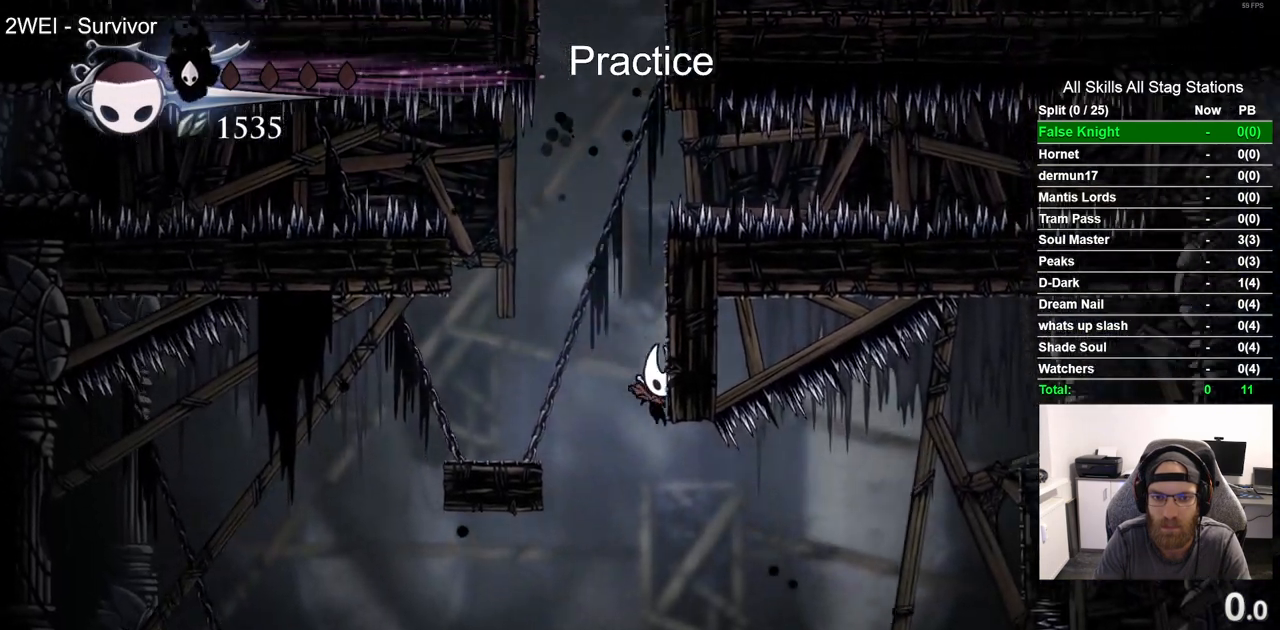
{"dt_ms": 500, "buttons": ["DPAD_RIGHT"], "left_stick": "center", "right_stick": "center", "events": []}
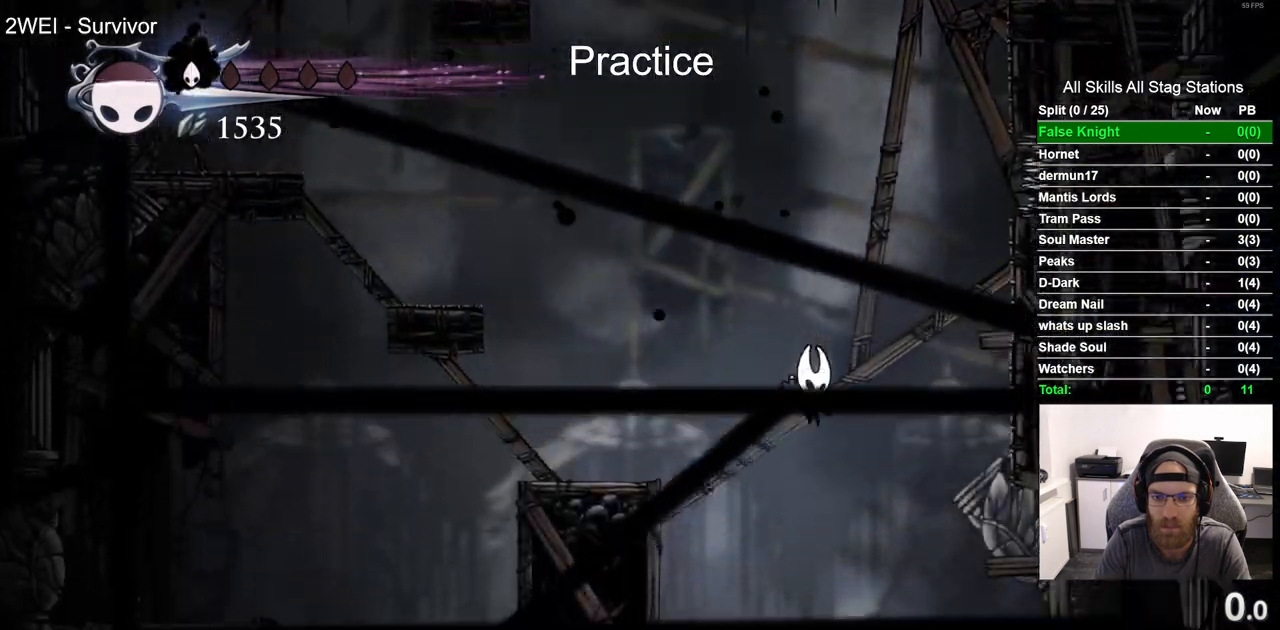
{"dt_ms": 500, "buttons": ["DPAD_LEFT"], "left_stick": "center", "right_stick": "center", "events": [[250, "DPAD_LEFT", "down"], [250, "DPAD_RIGHT", "up"]]}
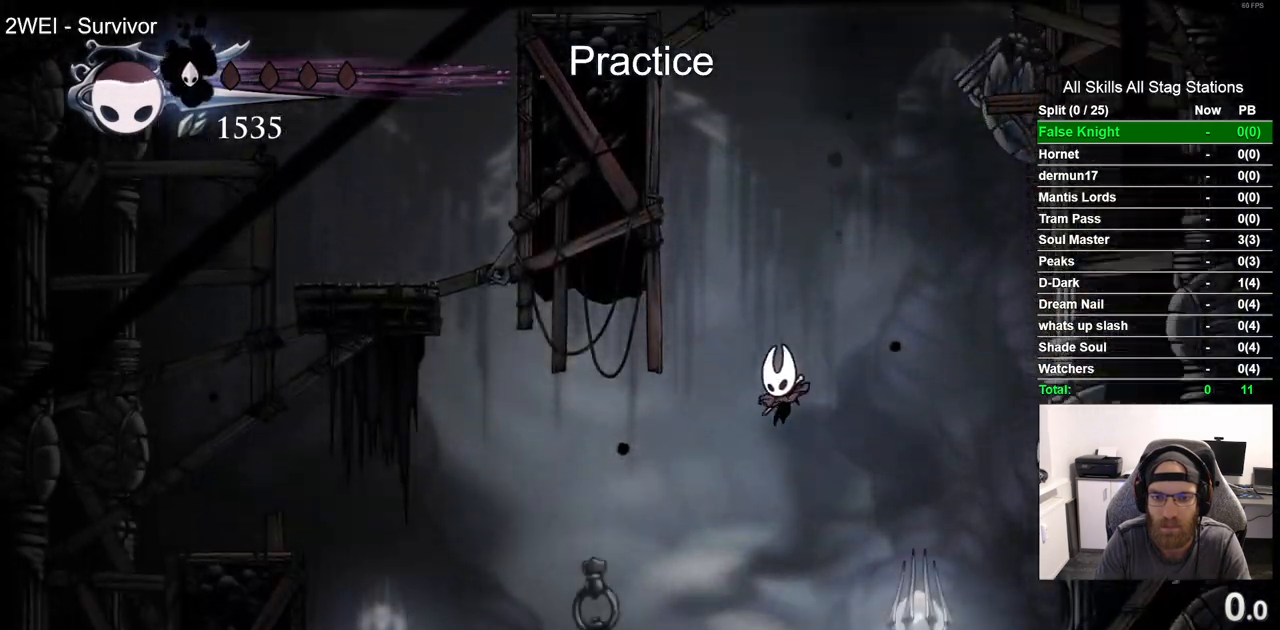
{"dt_ms": 500, "buttons": ["DPAD_LEFT"], "left_stick": "center", "right_stick": "center", "events": []}
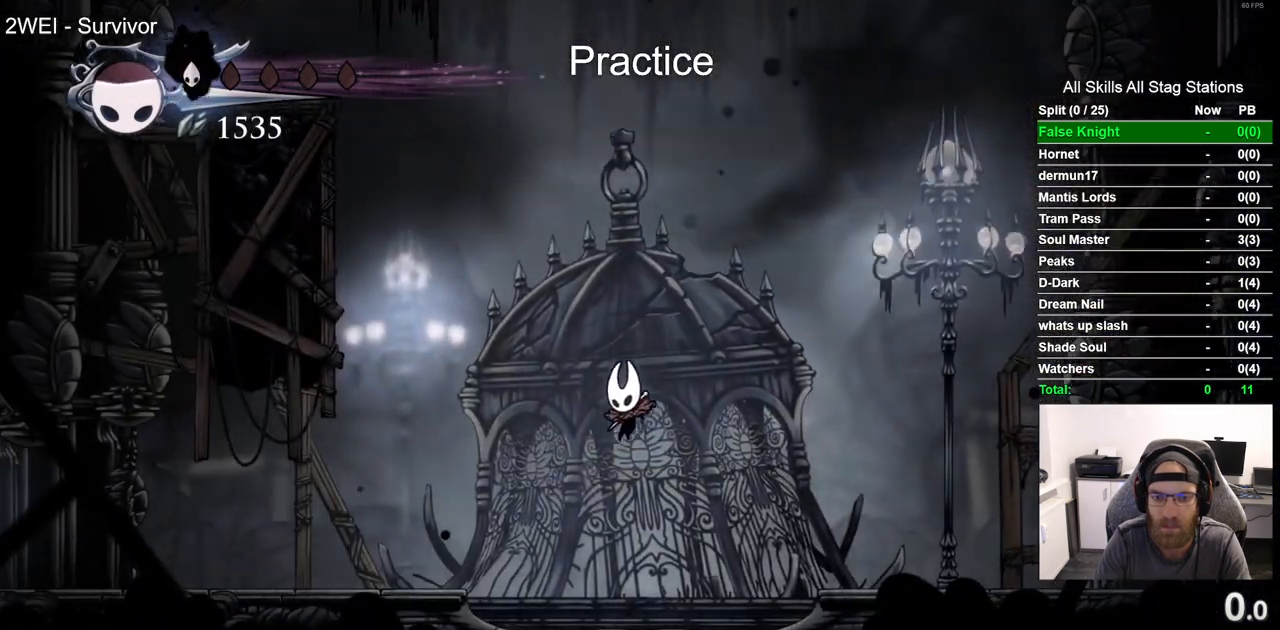
{"dt_ms": 500, "buttons": ["DPAD_LEFT"], "left_stick": "center", "right_stick": "center", "events": [[117, "R2", "down"], [367, "R2", "up"]]}
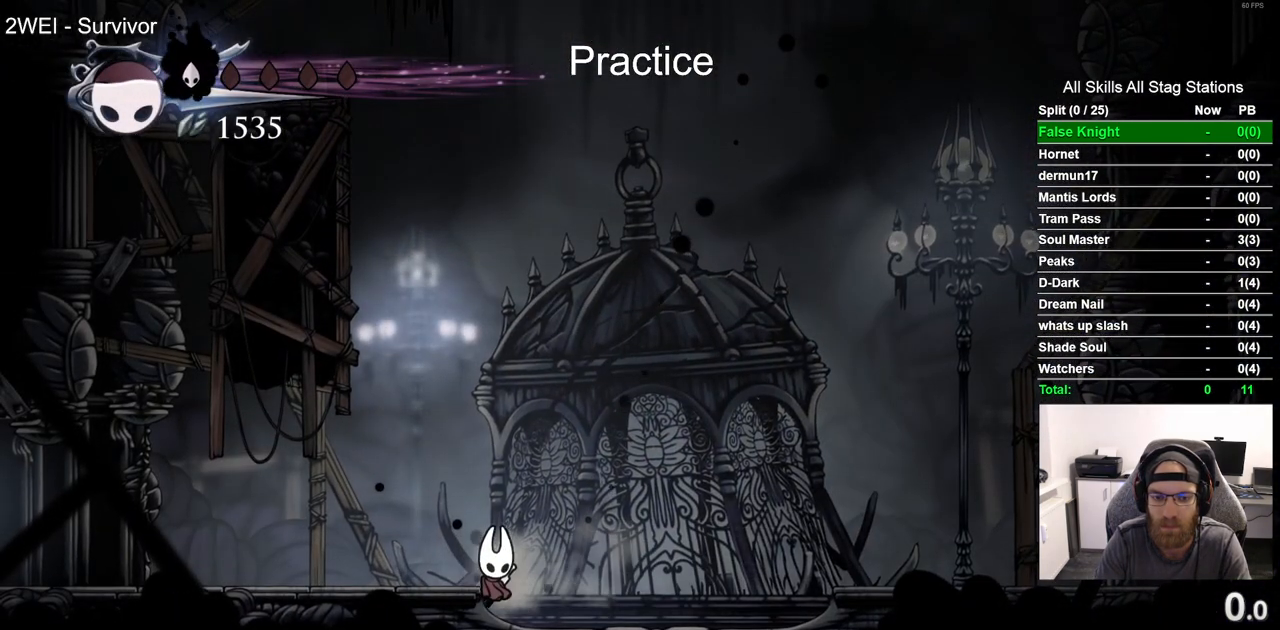
{"dt_ms": 500, "buttons": ["R2", "DPAD_LEFT"], "left_stick": "center", "right_stick": "center", "events": [[117, "CROSS", "down"], [300, "CROSS", "up"], [483, "R2", "down"]]}